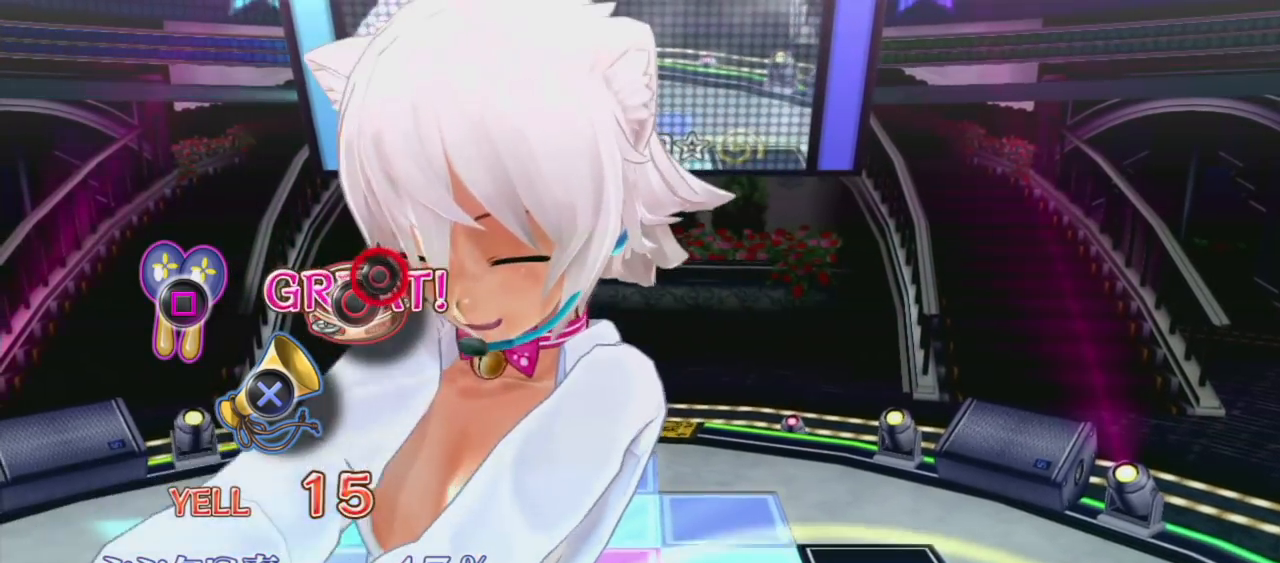
Gameplay with a controller (PlayStation layout); each line is a JSON object with the inputs held at the frame after it. "events" lists button and stick changes between this image and that frame as [ms after this image, input, new state], when the widget could be followed in between. Not read: L3 R3.
{"buttons": [], "left_stick": "center", "right_stick": "center", "events": [[150, "CIRCLE", "down"], [267, "CIRCLE", "up"]]}
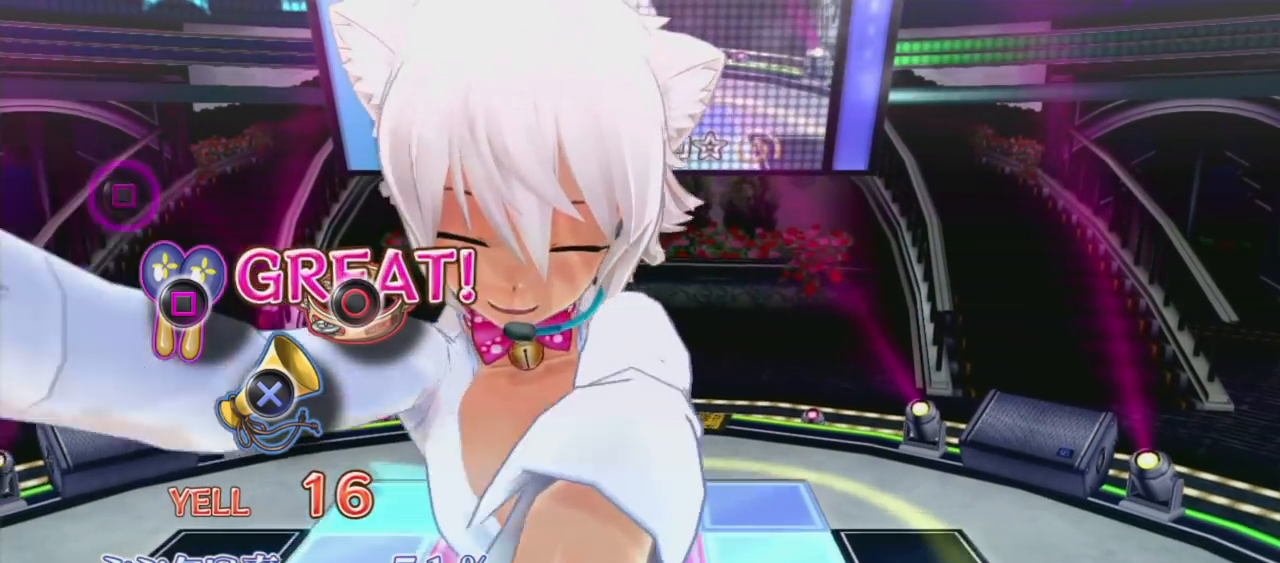
{"buttons": [], "left_stick": "center", "right_stick": "center", "events": []}
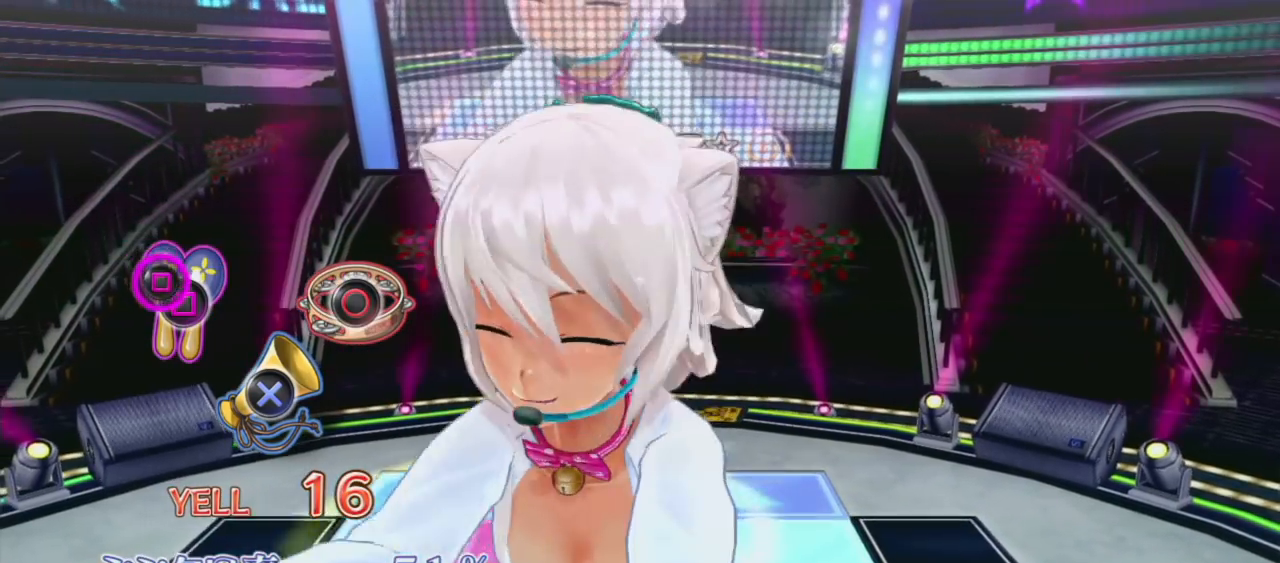
{"buttons": [], "left_stick": "center", "right_stick": "center", "events": [[117, "SQUARE", "down"], [217, "SQUARE", "up"]]}
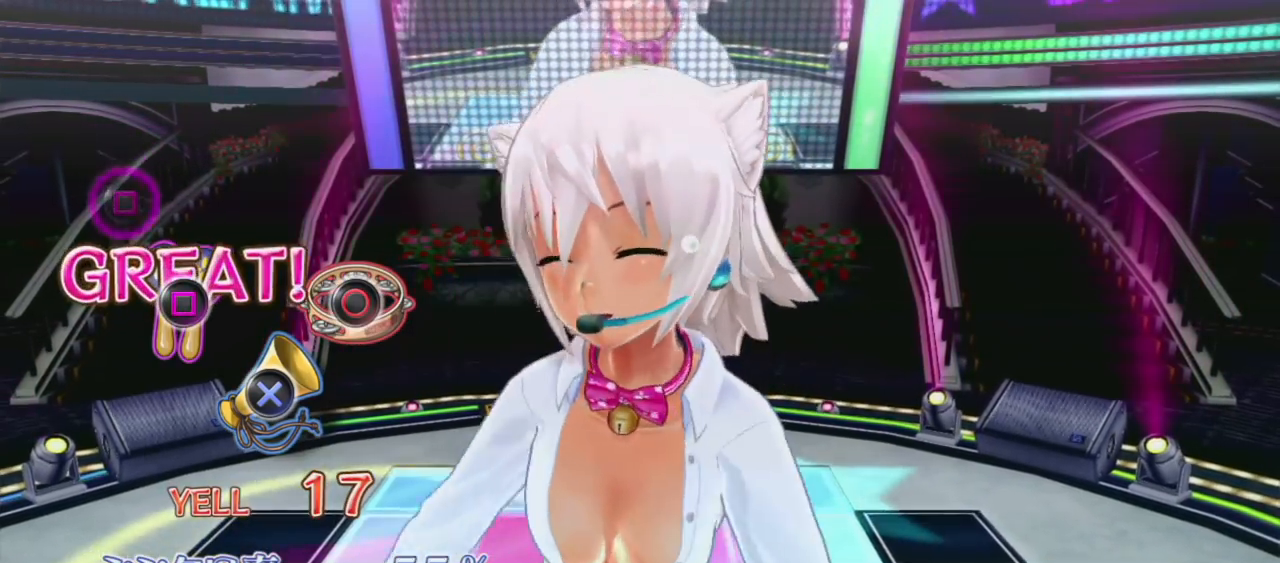
{"buttons": [], "left_stick": "center", "right_stick": "center", "events": []}
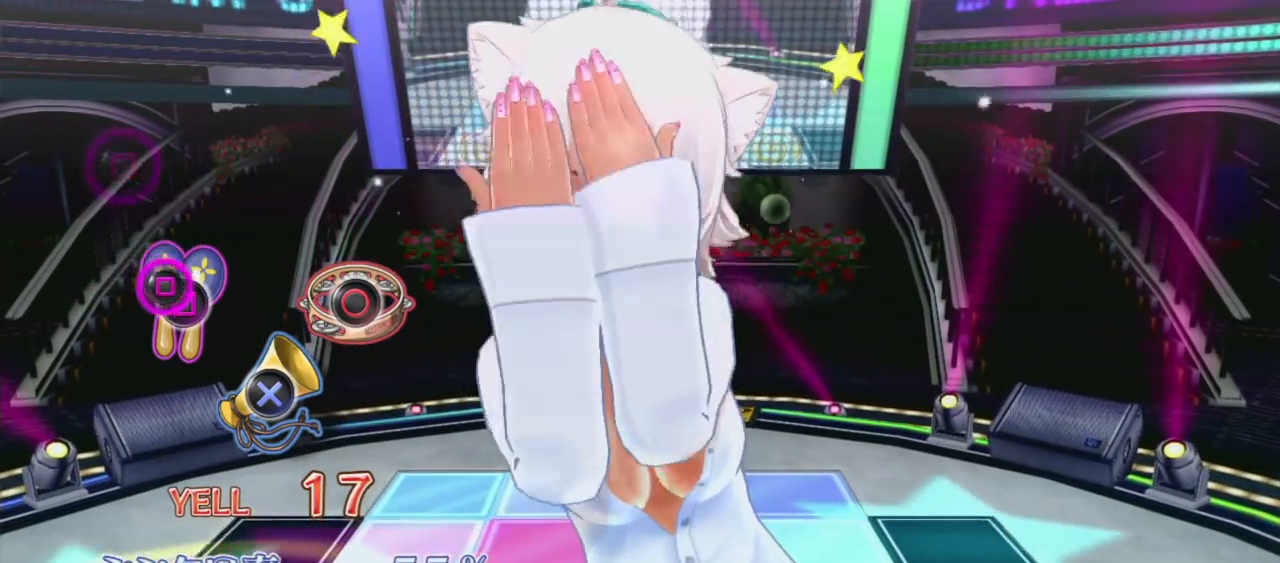
{"buttons": [], "left_stick": "center", "right_stick": "center", "events": [[67, "SQUARE", "down"], [167, "SQUARE", "up"]]}
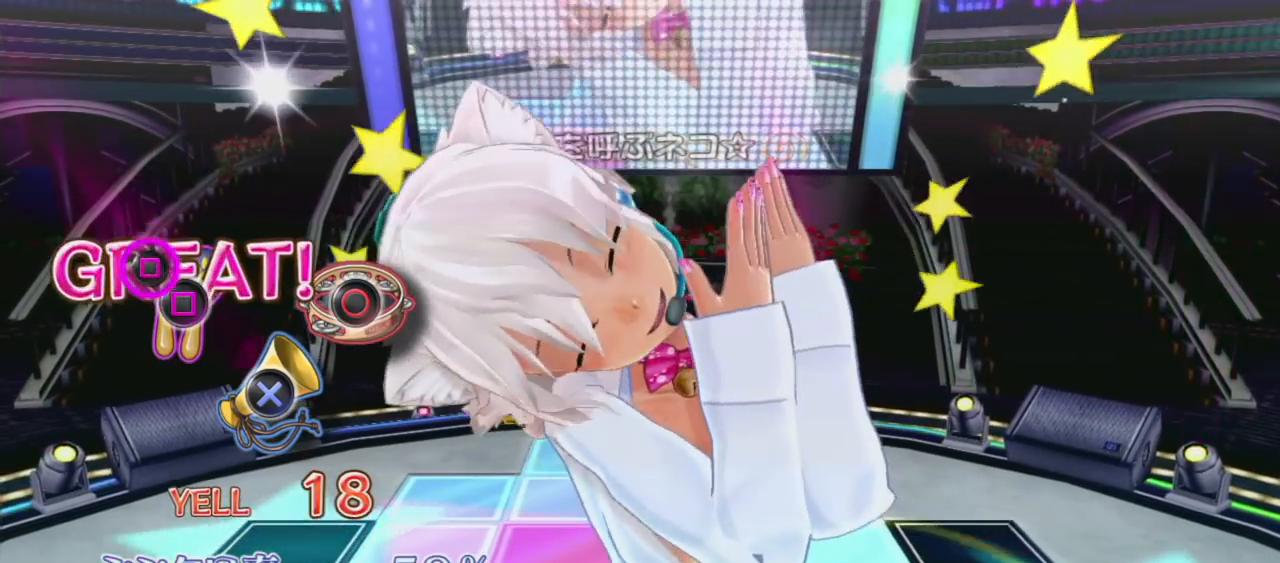
{"buttons": [], "left_stick": "center", "right_stick": "center", "events": [[233, "SQUARE", "down"], [350, "SQUARE", "up"]]}
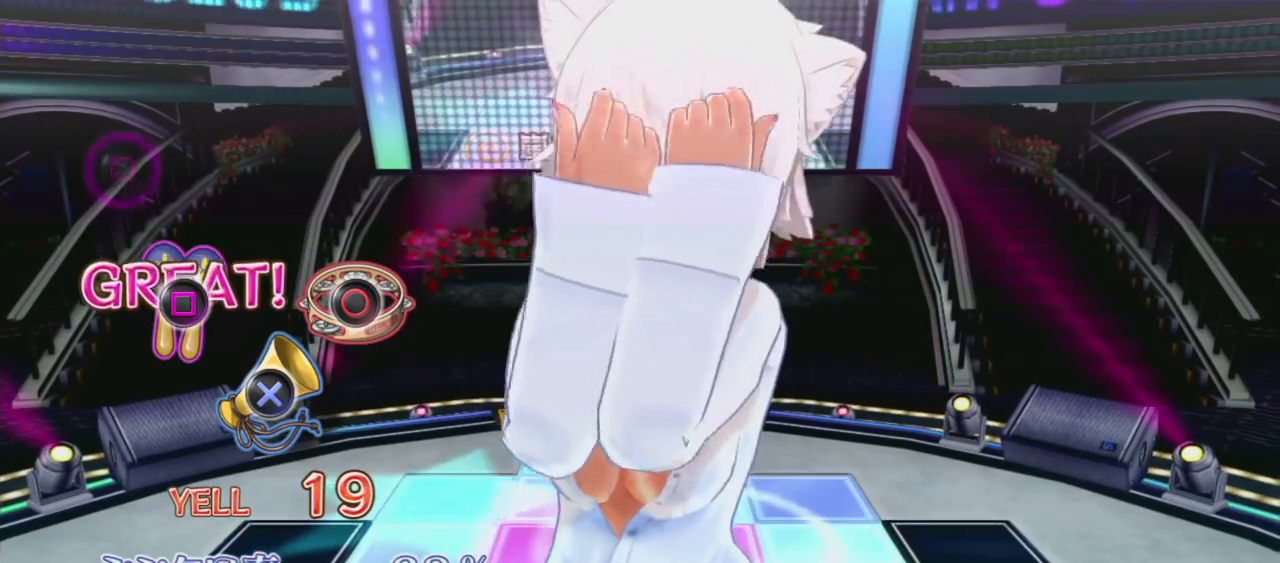
{"buttons": [], "left_stick": "center", "right_stick": "center", "events": []}
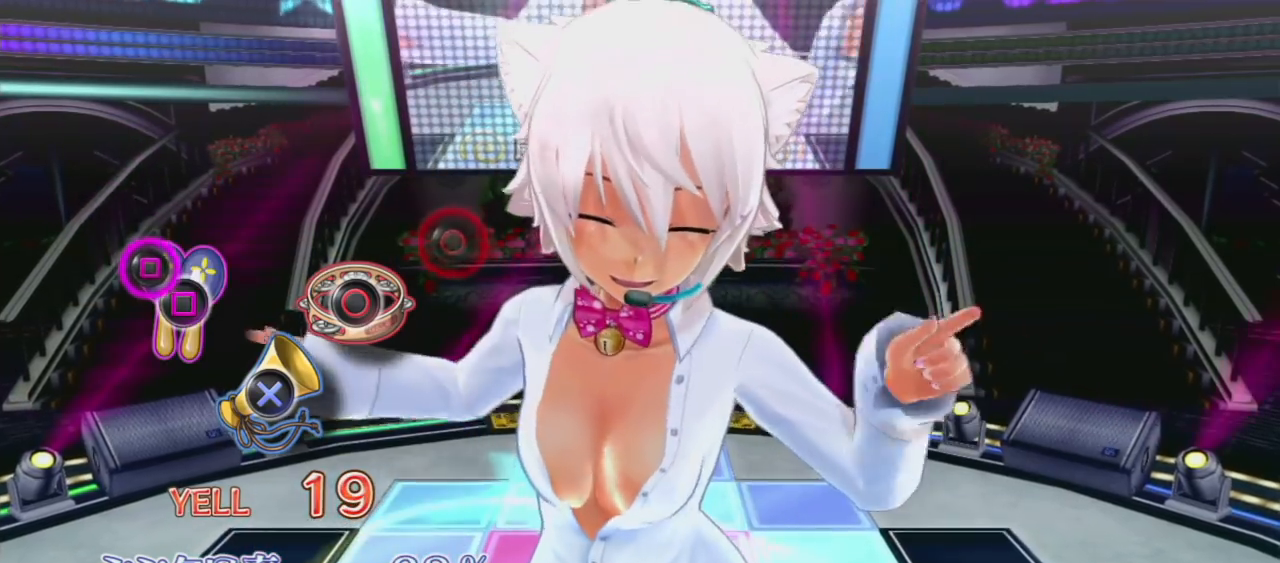
{"buttons": [], "left_stick": "center", "right_stick": "center", "events": [[200, "SQUARE", "down"], [317, "SQUARE", "up"]]}
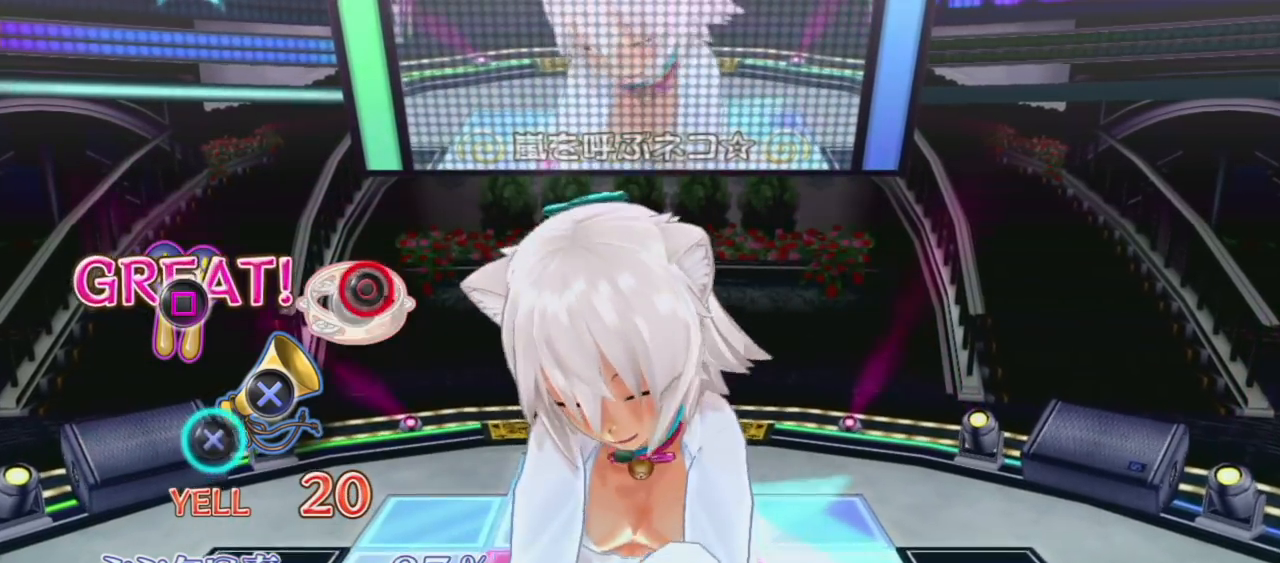
{"buttons": [], "left_stick": "center", "right_stick": "center", "events": [[50, "CIRCLE", "down"], [150, "CIRCLE", "up"], [350, "CROSS", "down"], [467, "CROSS", "up"]]}
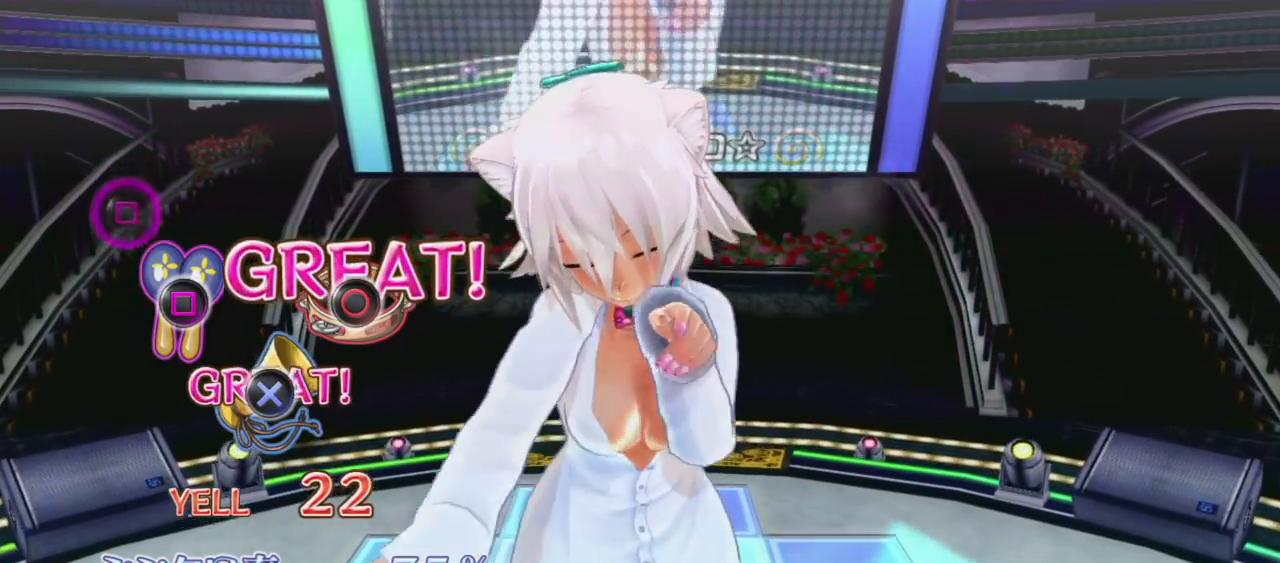
{"buttons": ["SQUARE"], "left_stick": "center", "right_stick": "center", "events": [[500, "SQUARE", "down"]]}
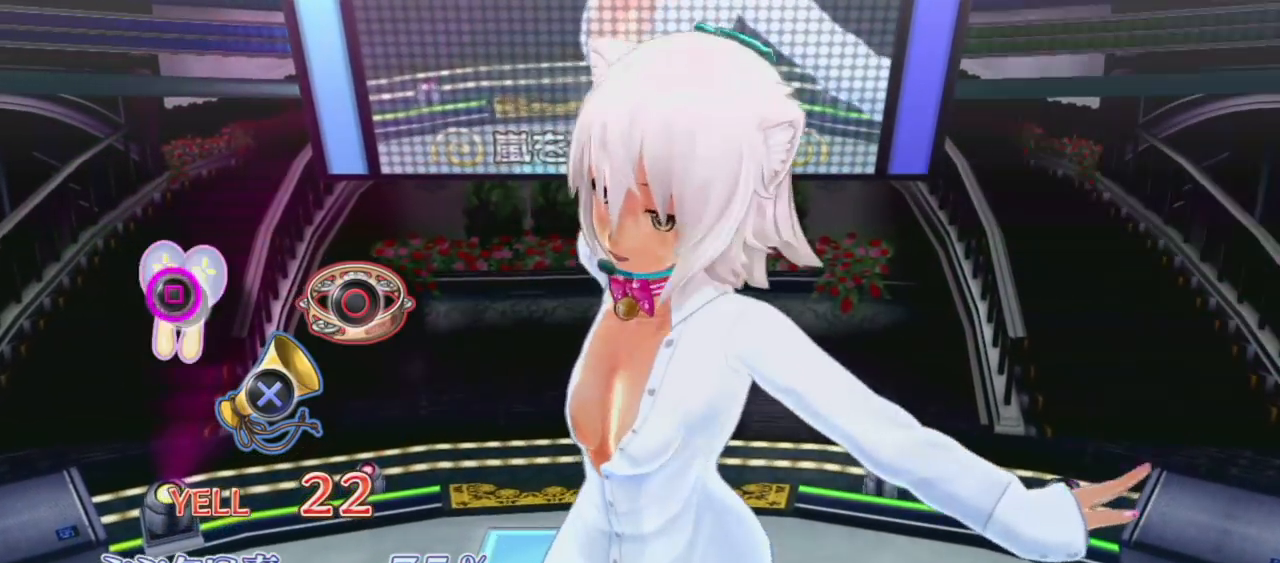
{"buttons": [], "left_stick": "center", "right_stick": "center", "events": [[117, "SQUARE", "up"]]}
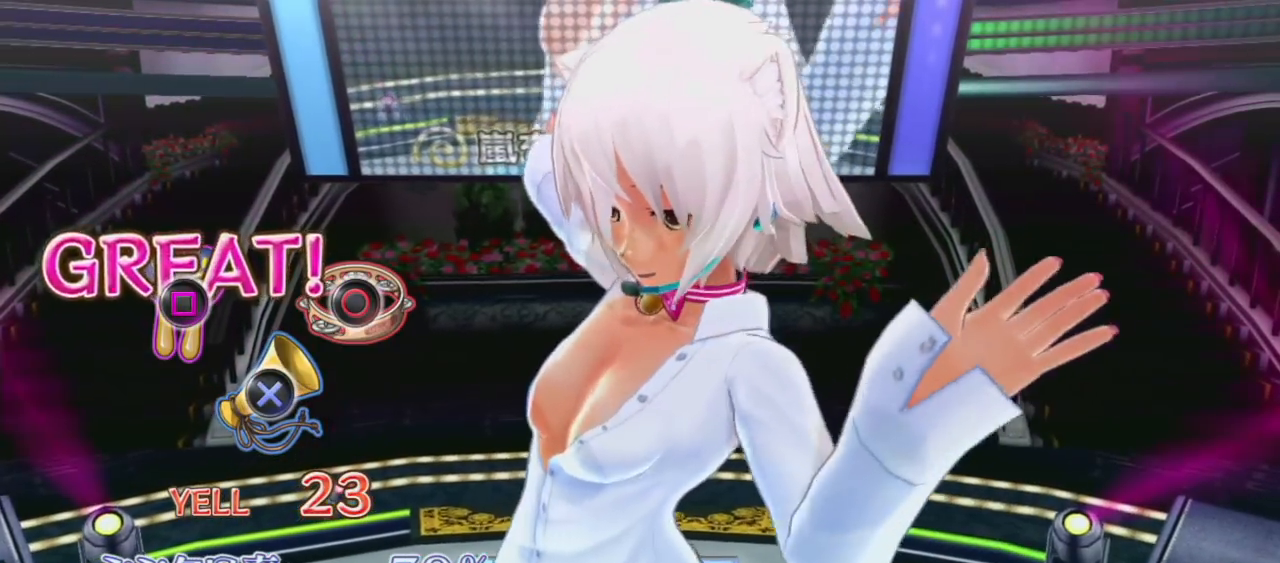
{"buttons": [], "left_stick": "center", "right_stick": "center", "events": []}
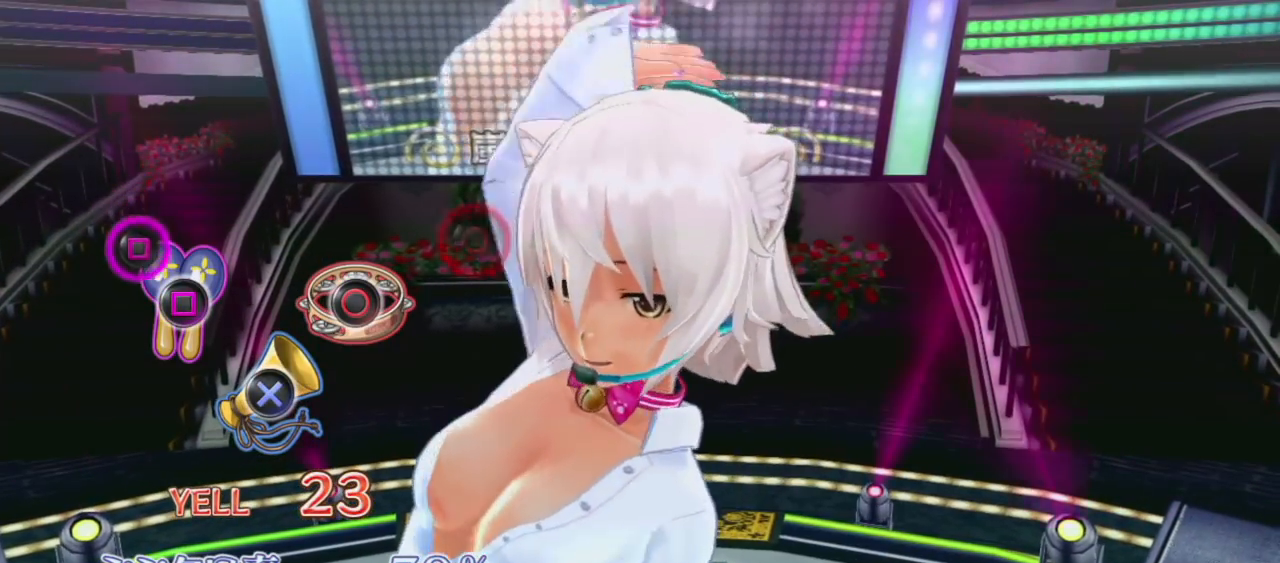
{"buttons": [], "left_stick": "center", "right_stick": "center", "events": [[317, "SQUARE", "down"], [417, "SQUARE", "up"]]}
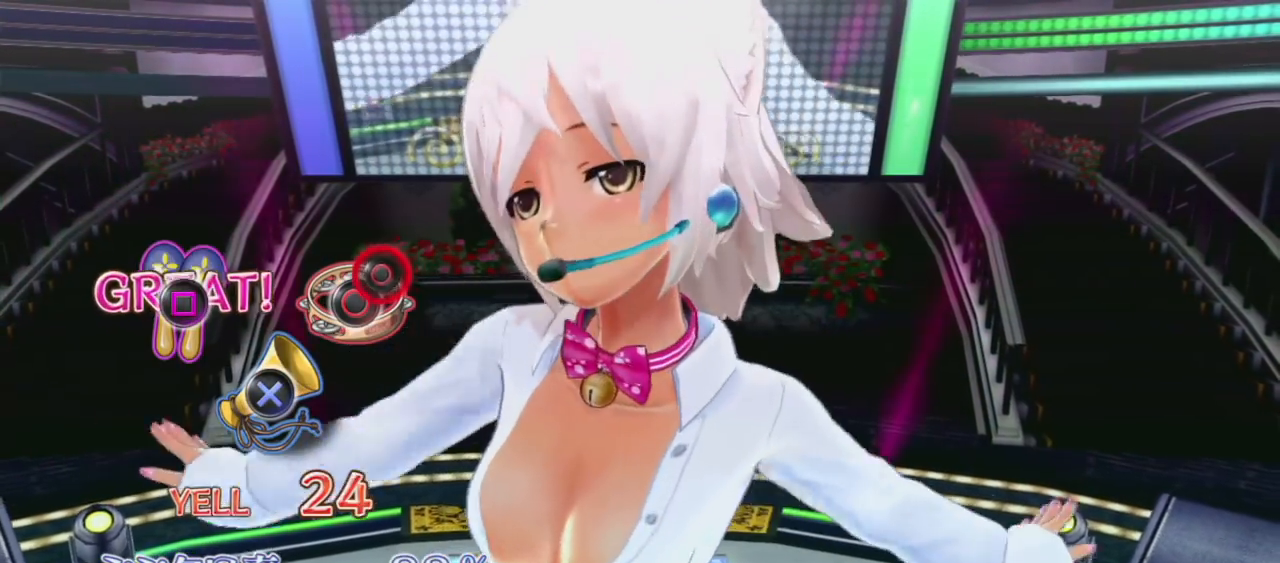
{"buttons": [], "left_stick": "center", "right_stick": "center", "events": [[167, "CIRCLE", "down"], [300, "CIRCLE", "up"]]}
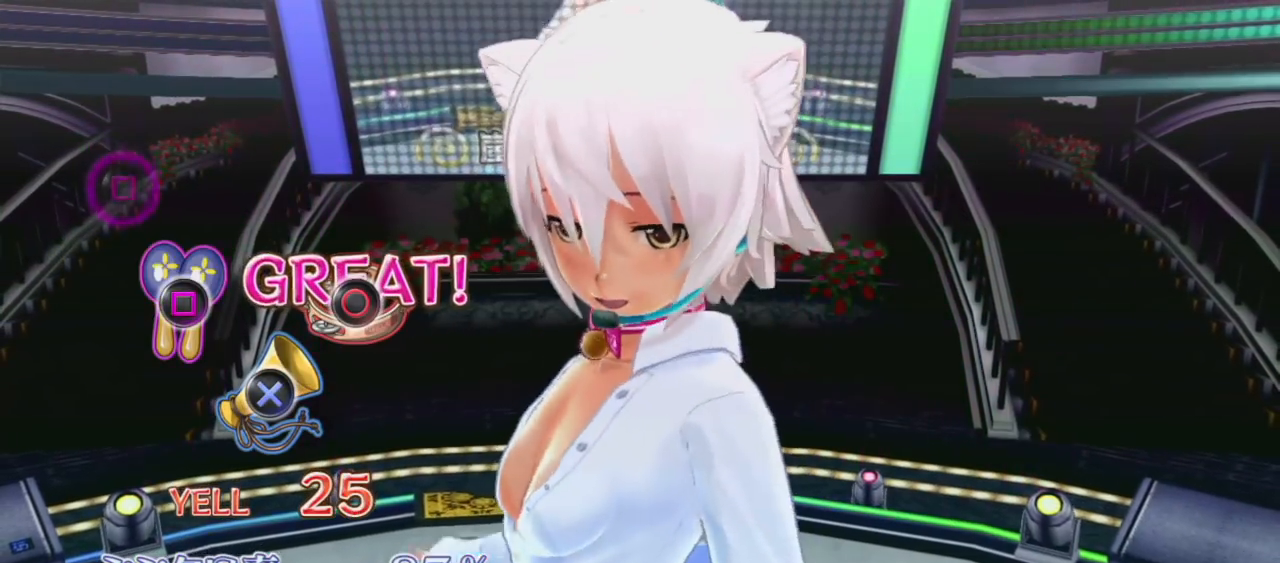
{"buttons": [], "left_stick": "center", "right_stick": "center", "events": []}
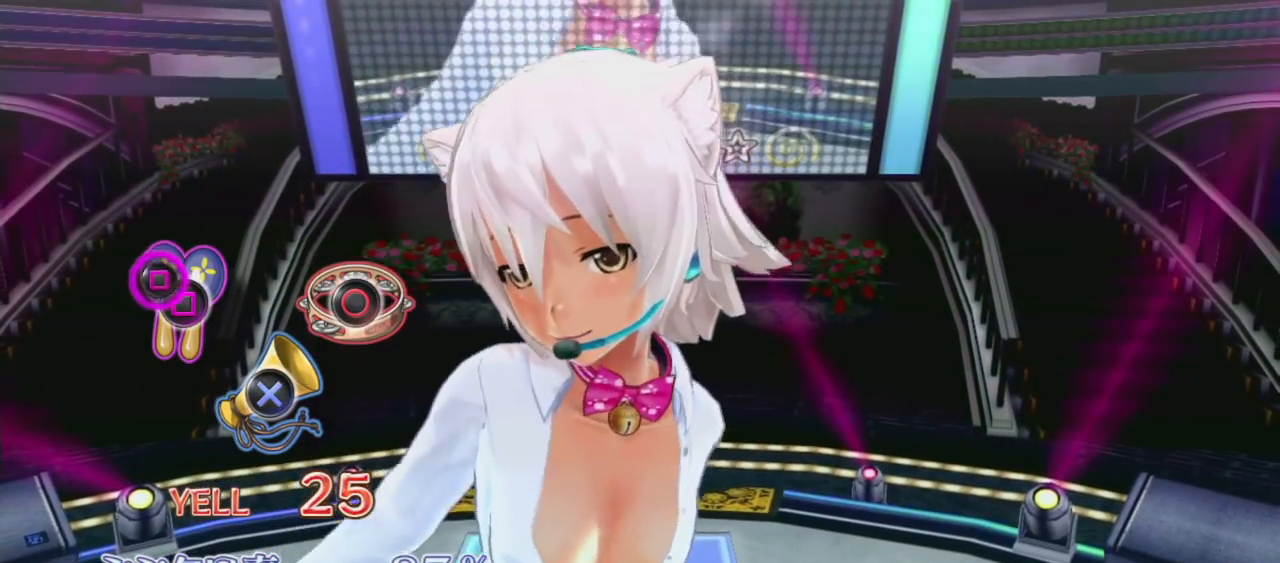
{"buttons": [], "left_stick": "center", "right_stick": "center", "events": [[133, "SQUARE", "down"], [250, "SQUARE", "up"]]}
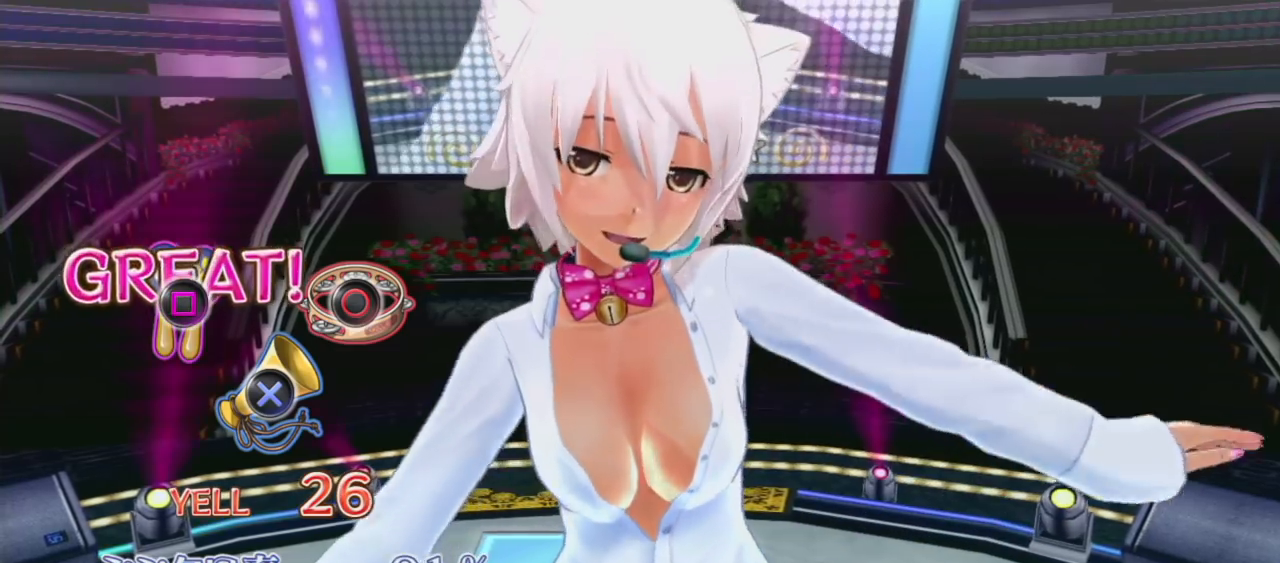
{"buttons": [], "left_stick": "center", "right_stick": "center", "events": [[350, "right_stick", "left"], [467, "right_stick", "center"]]}
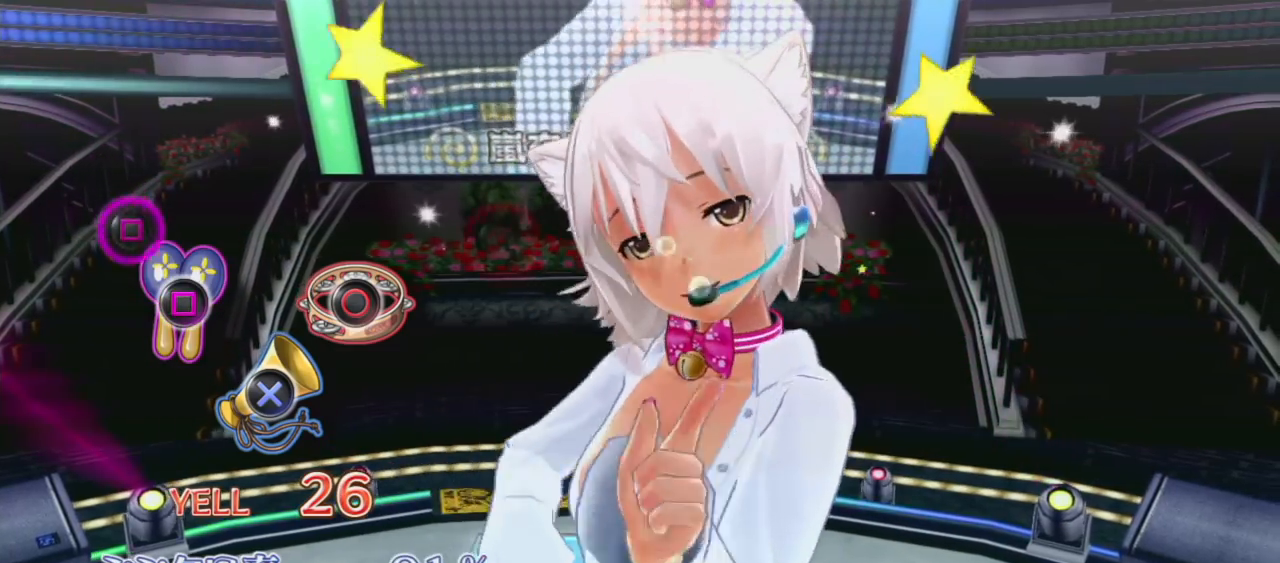
{"buttons": ["SQUARE"], "left_stick": "center", "right_stick": "center", "events": [[433, "SQUARE", "down"]]}
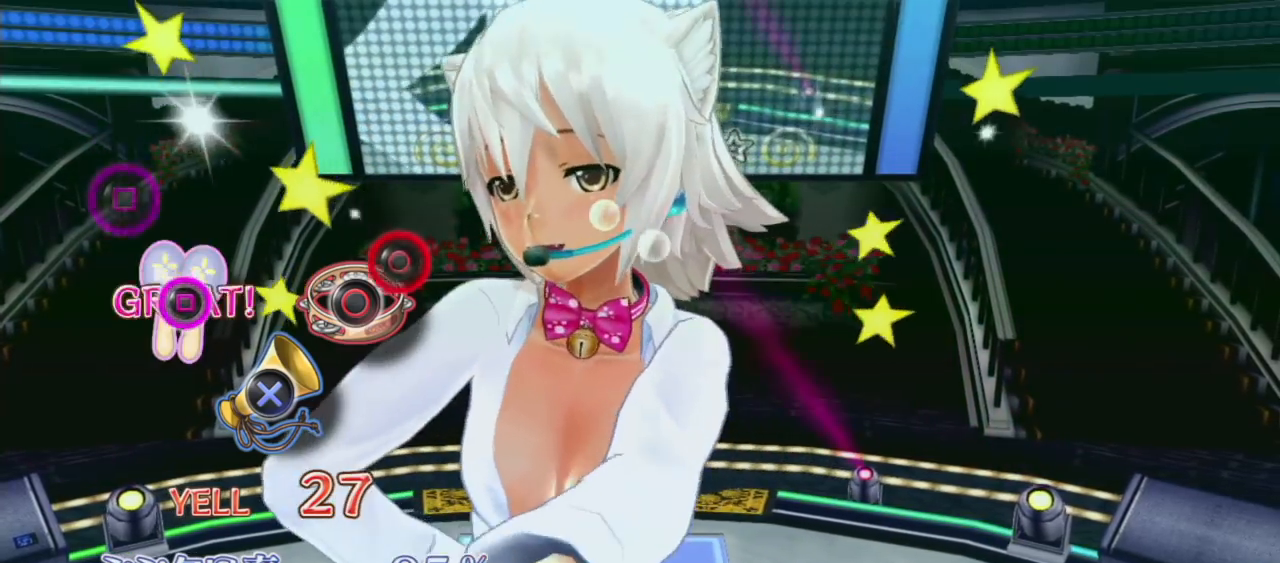
{"buttons": [], "left_stick": "center", "right_stick": "center", "events": [[33, "SQUARE", "up"], [267, "CIRCLE", "down"], [400, "CIRCLE", "up"]]}
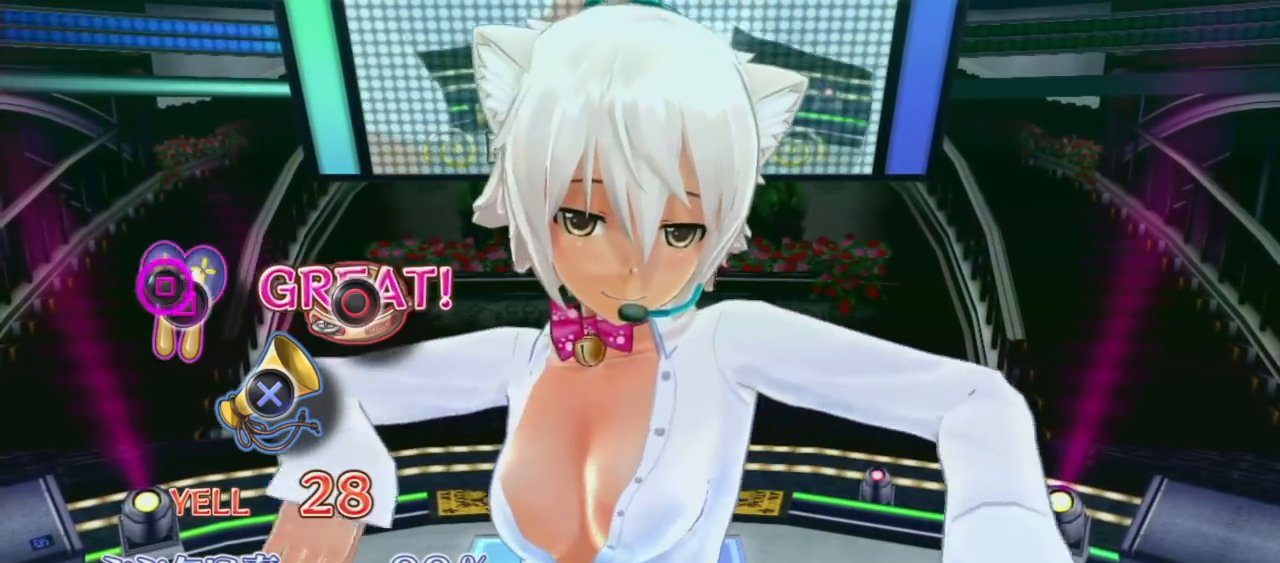
{"buttons": [], "left_stick": "center", "right_stick": "center", "events": [[83, "SQUARE", "down"], [200, "SQUARE", "up"]]}
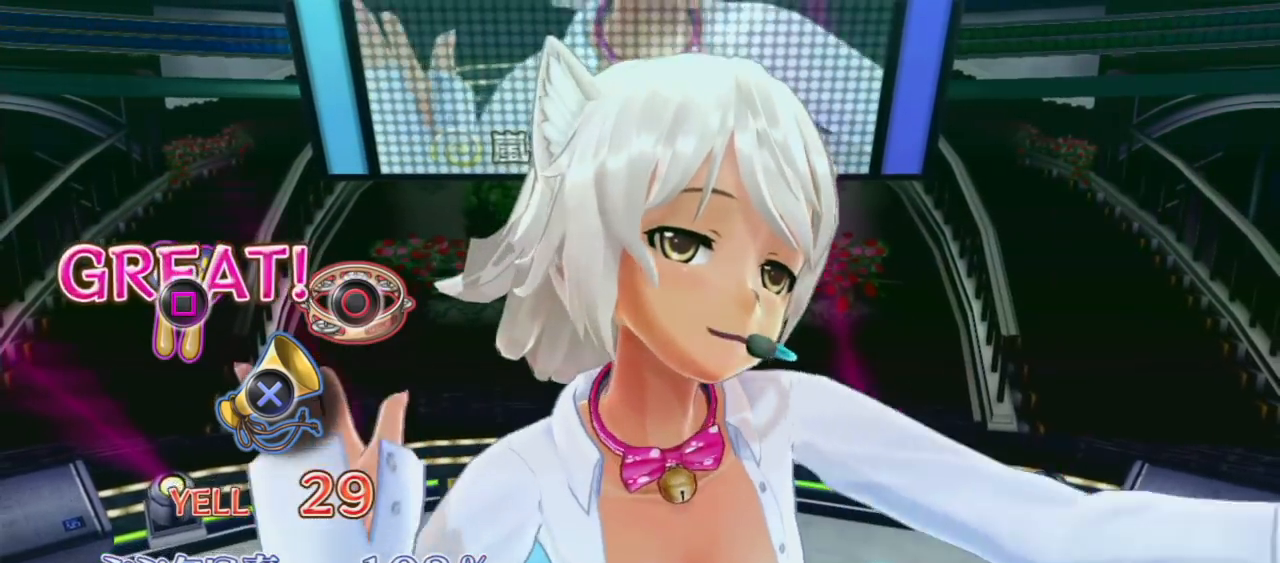
{"buttons": [], "left_stick": "center", "right_stick": "center", "events": []}
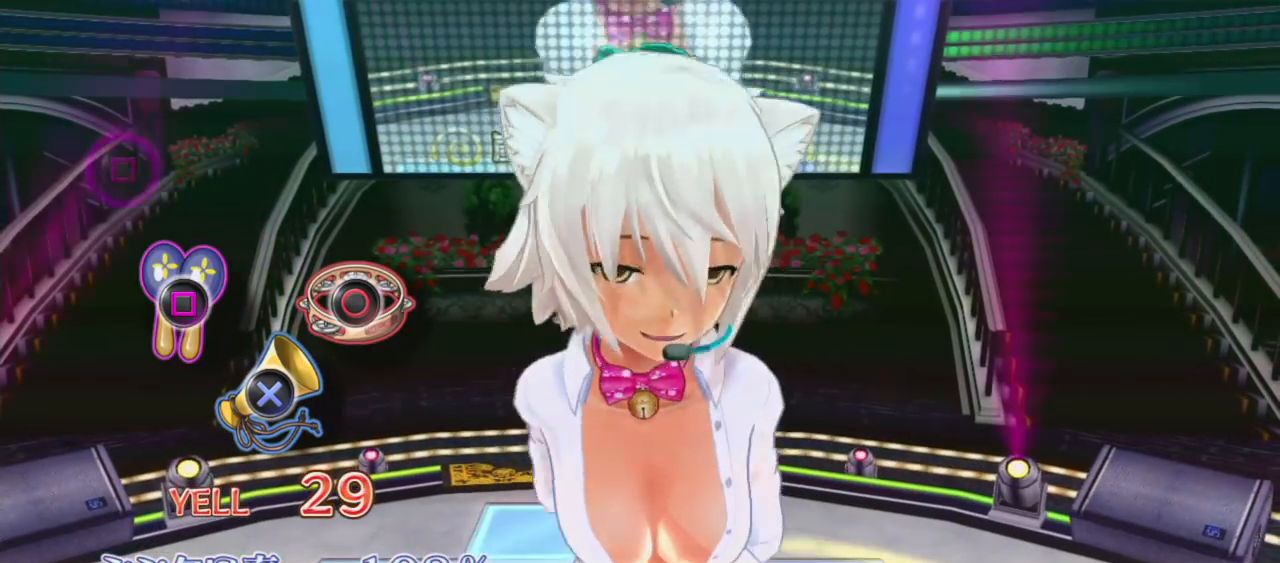
{"buttons": [], "left_stick": "center", "right_stick": "center", "events": []}
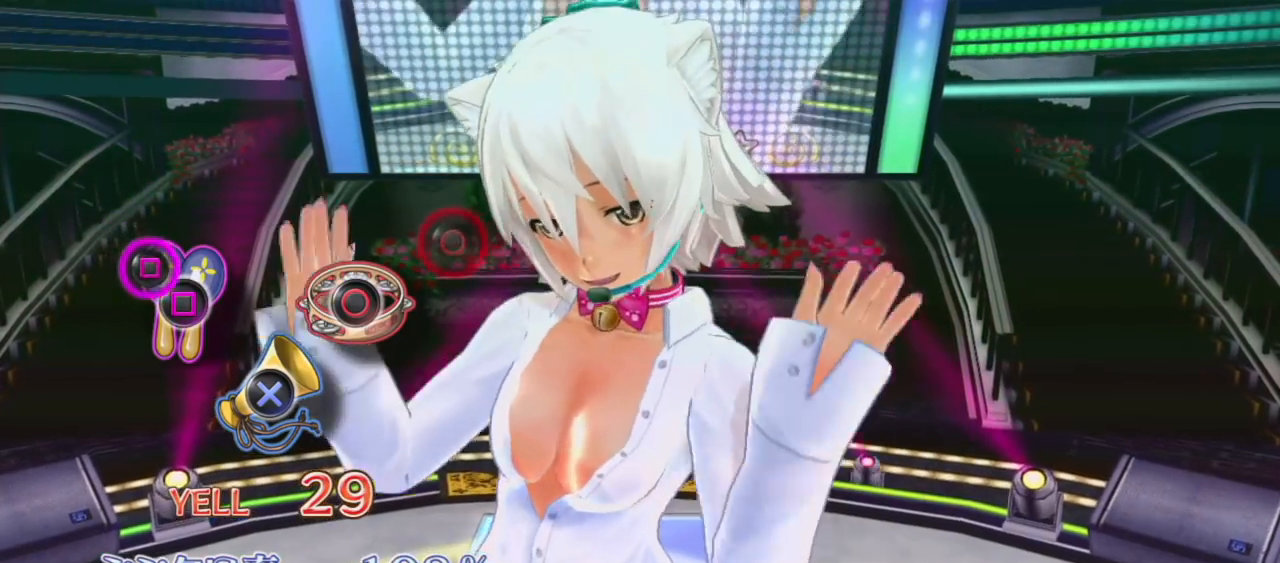
{"buttons": [], "left_stick": "center", "right_stick": "center", "events": [[233, "SQUARE", "down"], [317, "SQUARE", "up"]]}
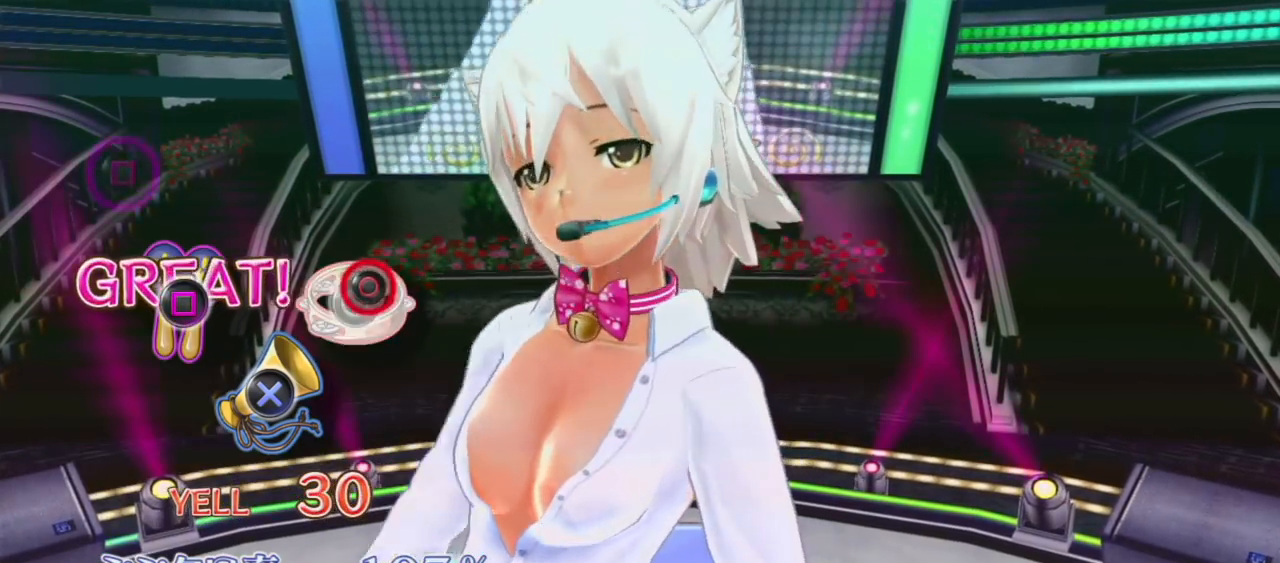
{"buttons": [], "left_stick": "center", "right_stick": "center", "events": [[33, "CIRCLE", "down"], [167, "CIRCLE", "up"]]}
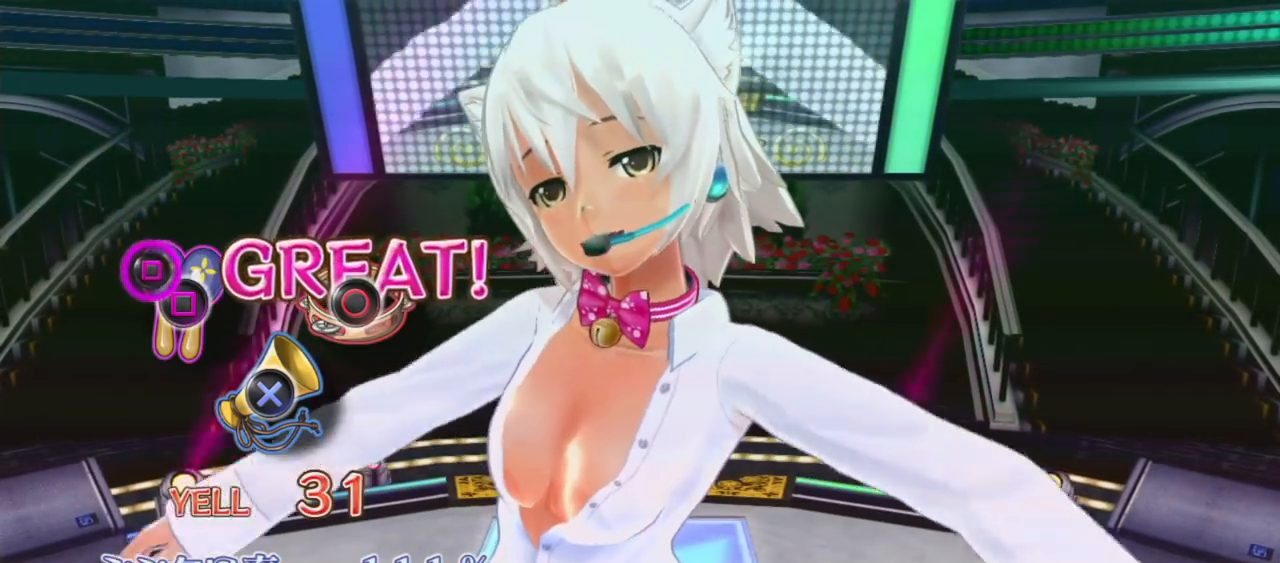
{"buttons": [], "left_stick": "center", "right_stick": "center", "events": [[217, "SQUARE", "down"], [317, "SQUARE", "up"]]}
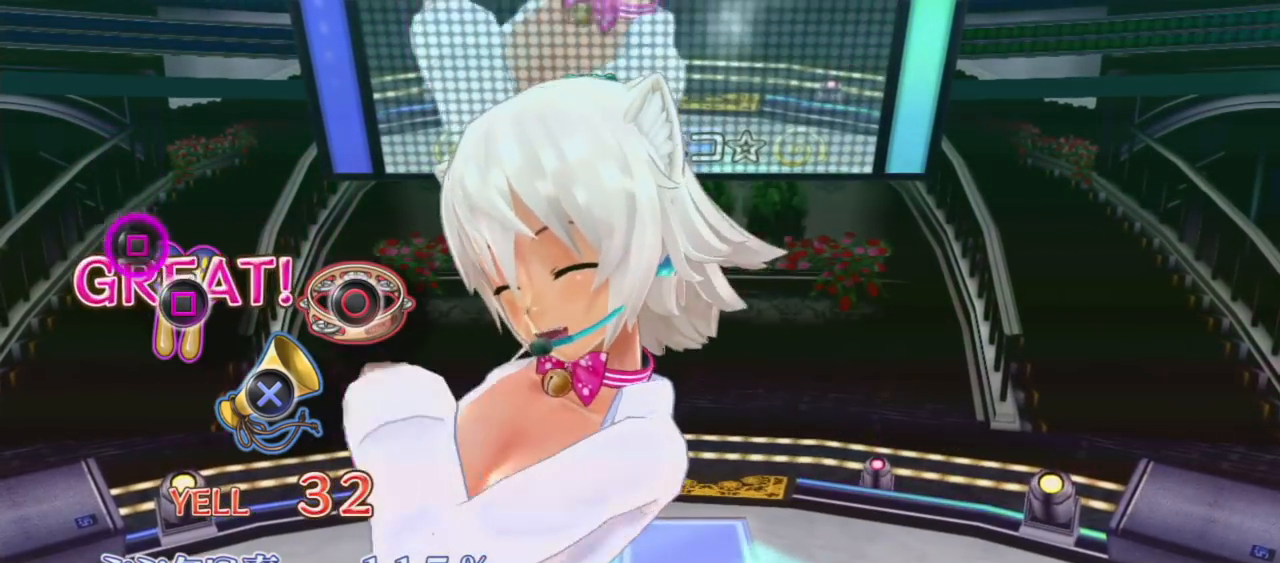
{"buttons": [], "left_stick": "center", "right_stick": "center", "events": [[350, "SQUARE", "down"], [467, "SQUARE", "up"]]}
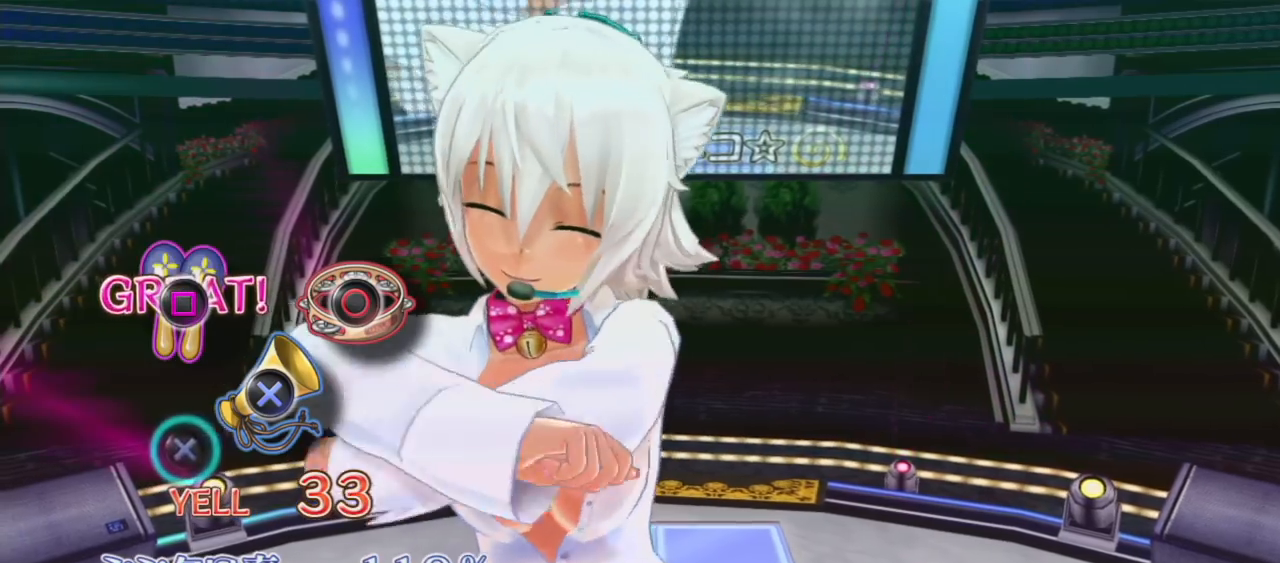
{"buttons": ["CROSS"], "left_stick": "center", "right_stick": "center", "events": [[483, "CROSS", "down"]]}
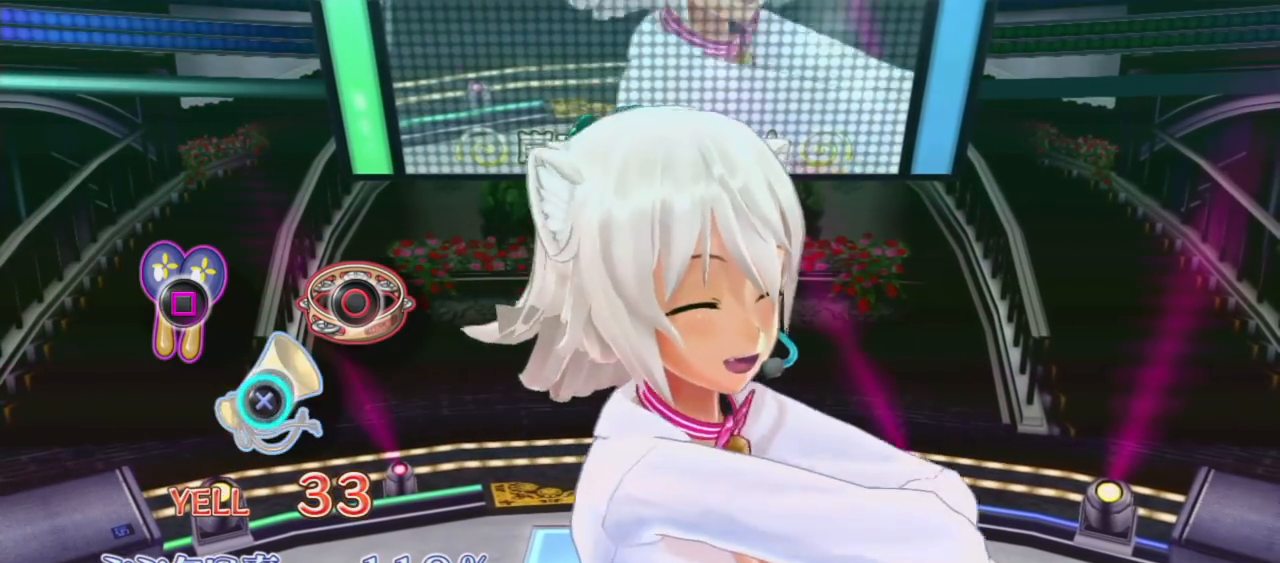
{"buttons": [], "left_stick": "center", "right_stick": "center", "events": [[117, "CROSS", "up"]]}
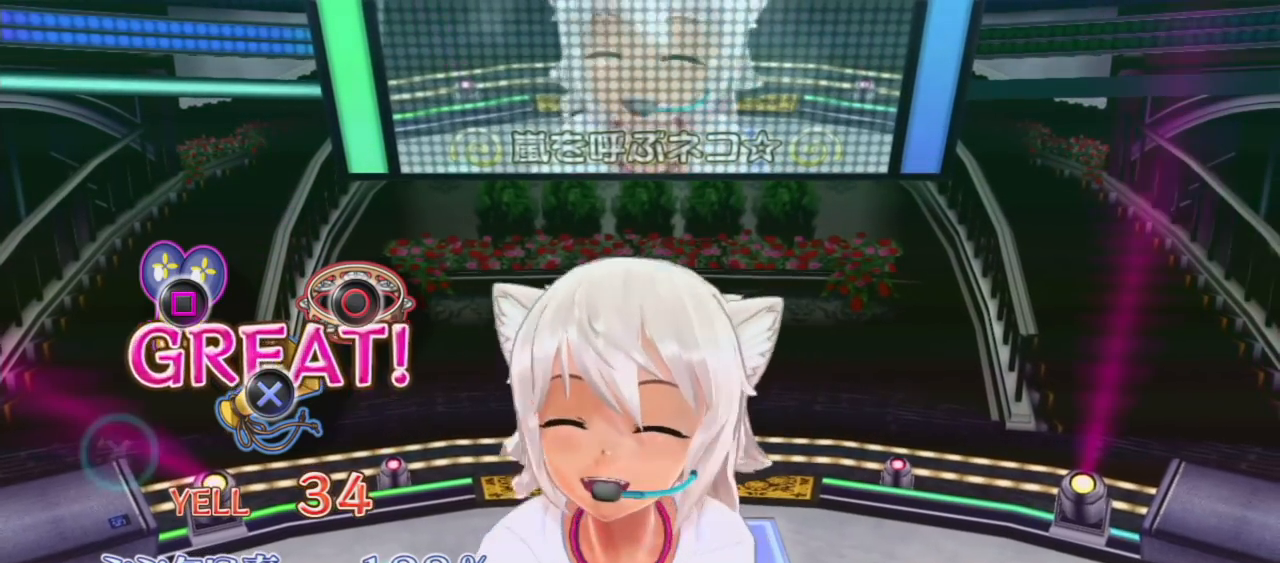
{"buttons": [], "left_stick": "center", "right_stick": "center", "events": []}
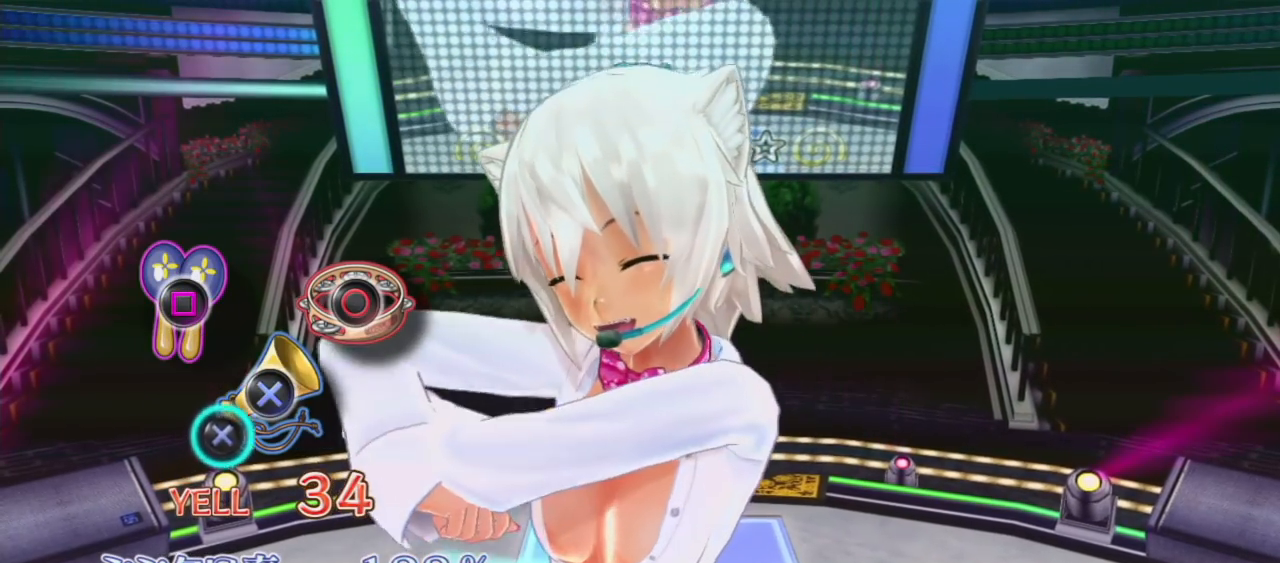
{"buttons": [], "left_stick": "center", "right_stick": "center", "events": [[300, "CROSS", "down"], [417, "CROSS", "up"]]}